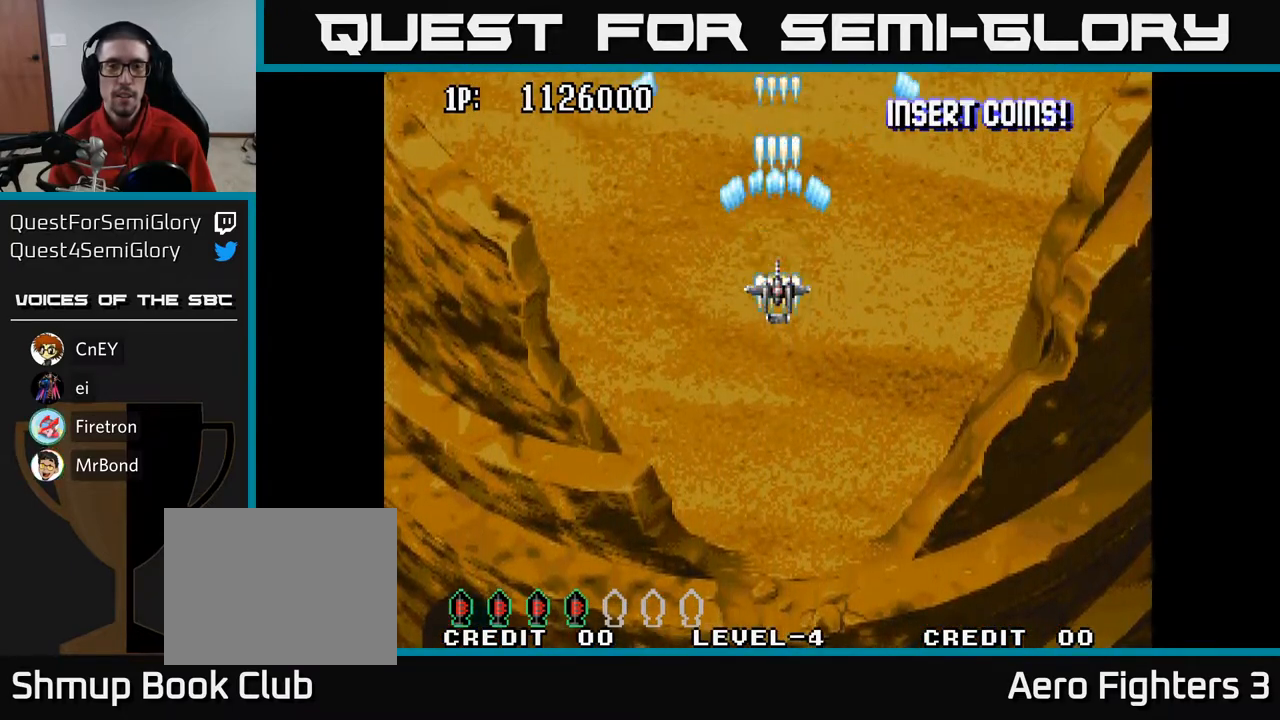
Gameplay with a controller (Xbox layout); each line is a JSON object with the inputs held at the frame after it. "events" lists button and stick changes between this image and that frame as [ms after this image, input, new state], when the widget could be followed in between.
{"buttons": ["A"], "left_stick": "center", "right_stick": "center", "events": []}
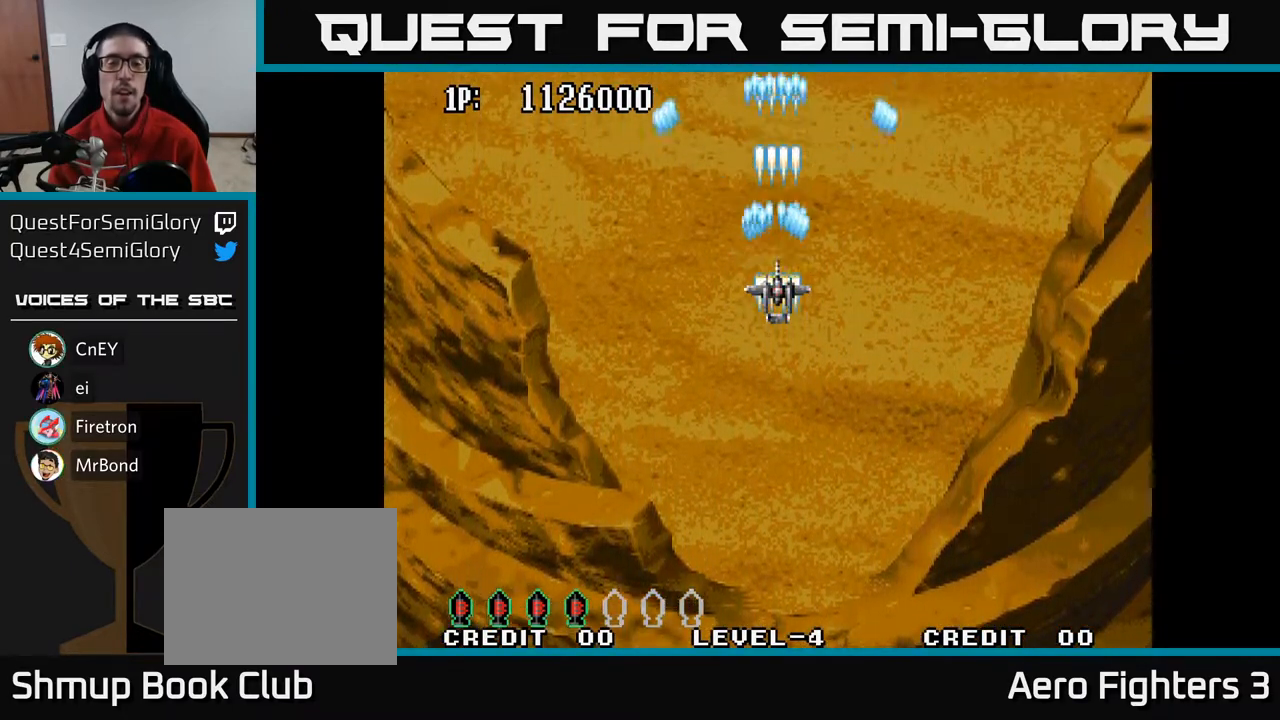
{"buttons": ["A"], "left_stick": "center", "right_stick": "center", "events": []}
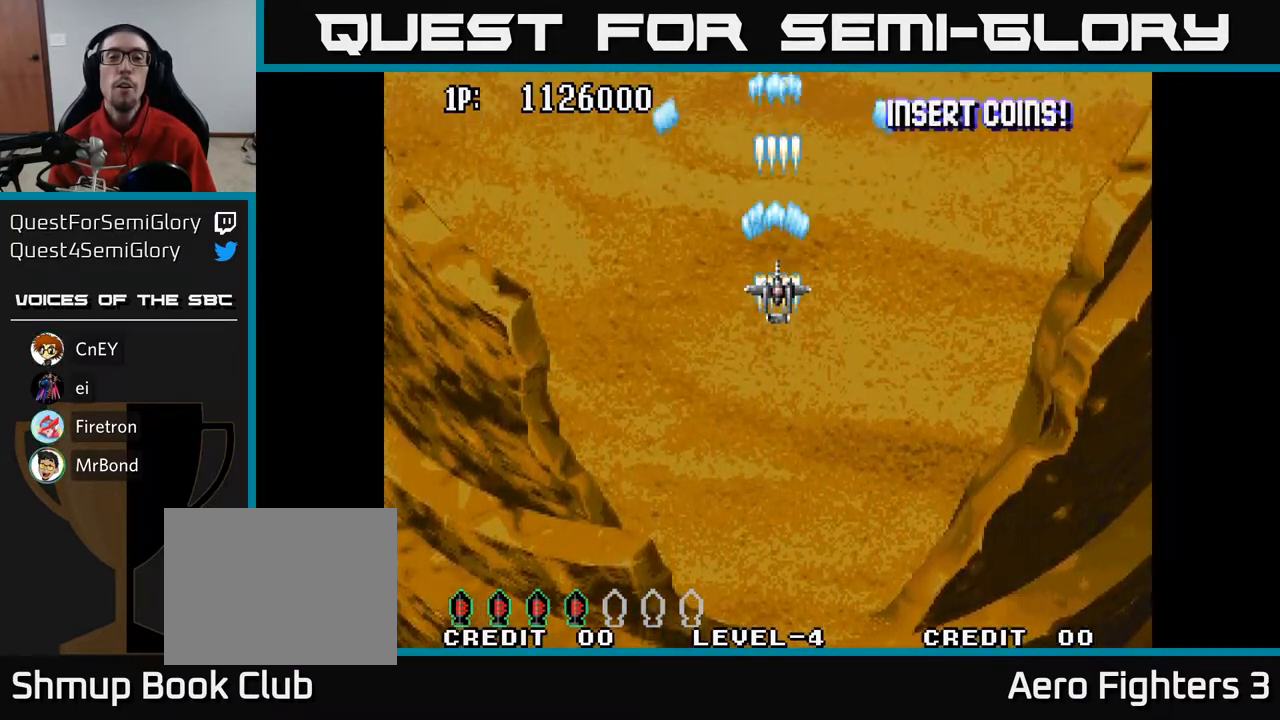
{"buttons": ["A", "DPAD_DOWN"], "left_stick": "center", "right_stick": "center", "events": [[283, "DPAD_DOWN", "down"]]}
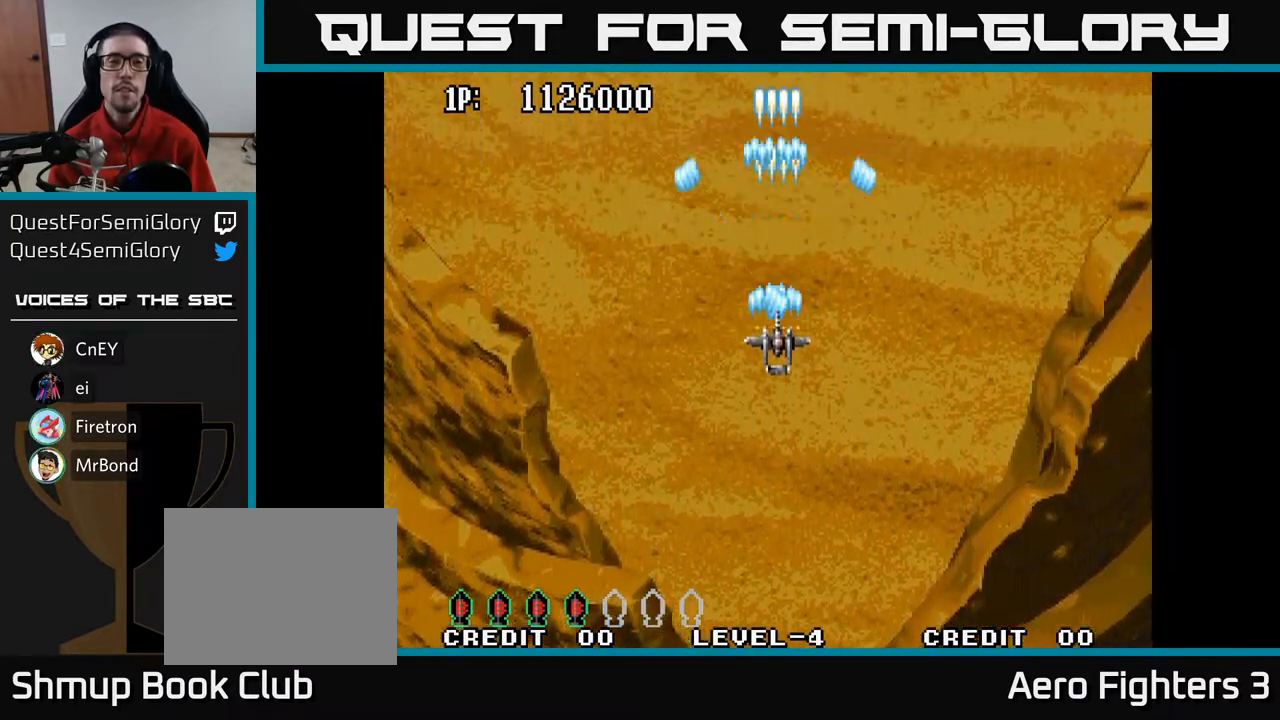
{"buttons": ["A"], "left_stick": "center", "right_stick": "center", "events": [[67, "DPAD_DOWN", "up"]]}
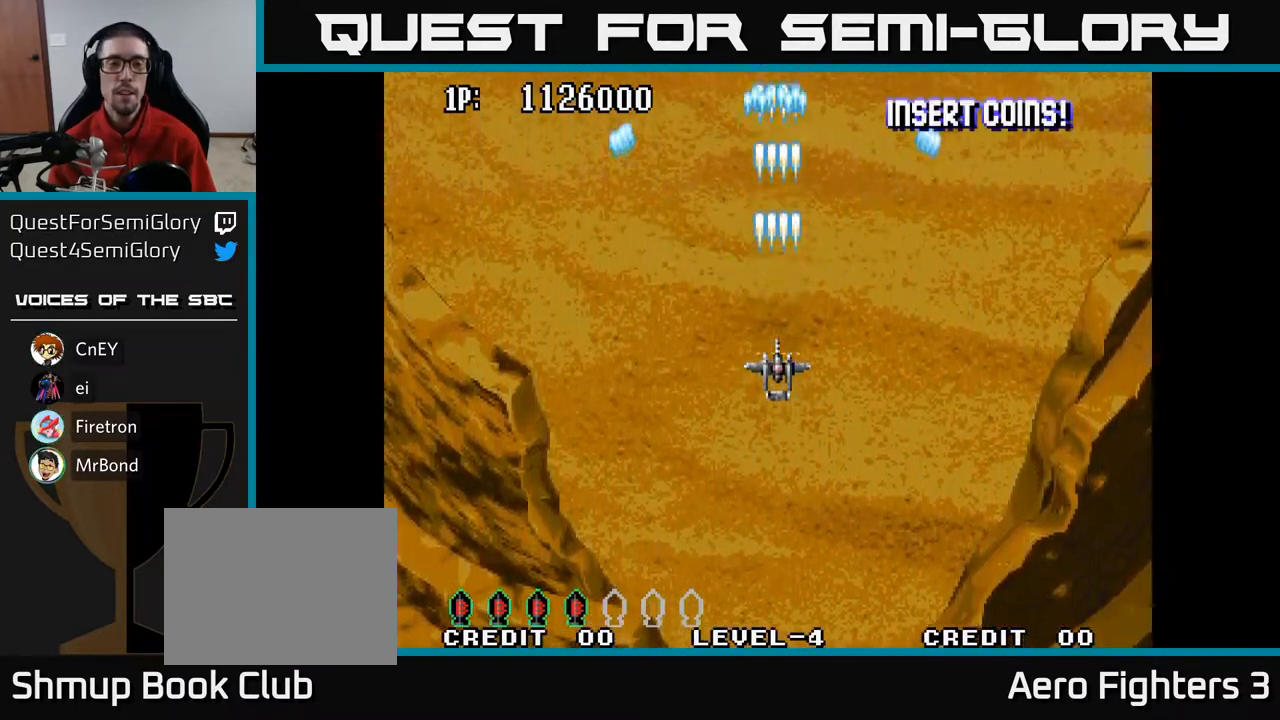
{"buttons": ["A"], "left_stick": "center", "right_stick": "center", "events": []}
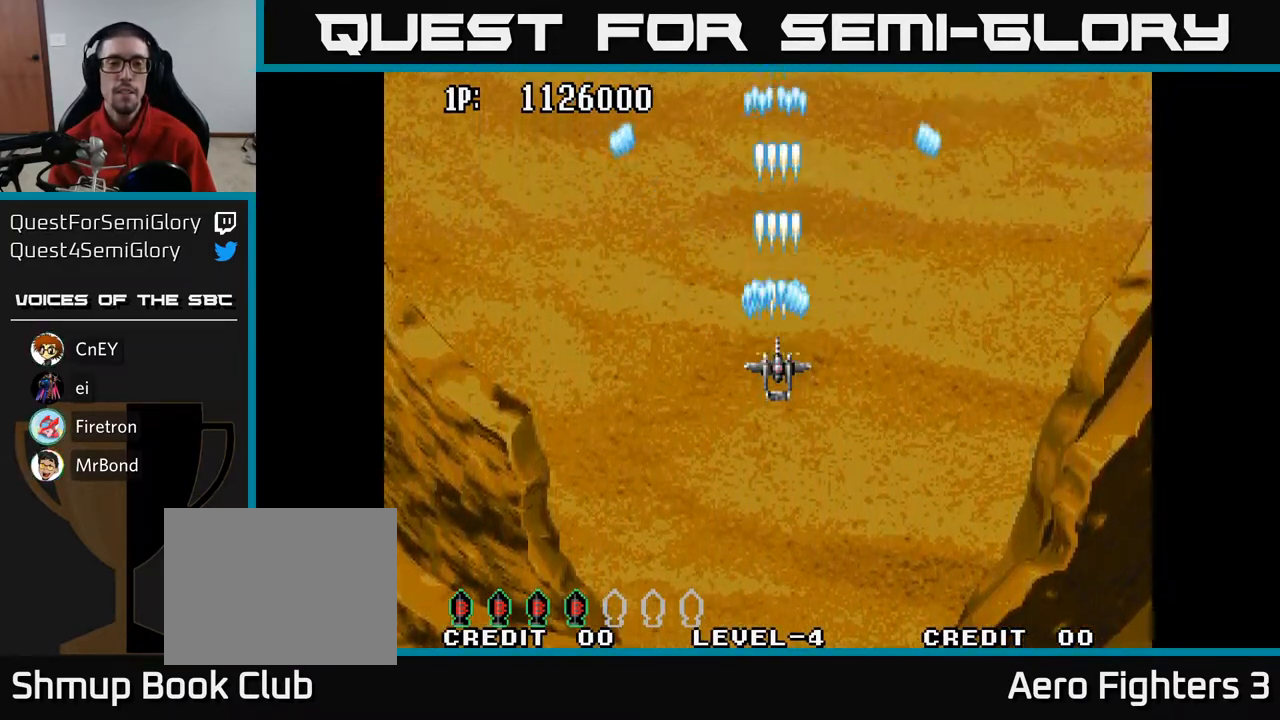
{"buttons": ["A"], "left_stick": "center", "right_stick": "center", "events": []}
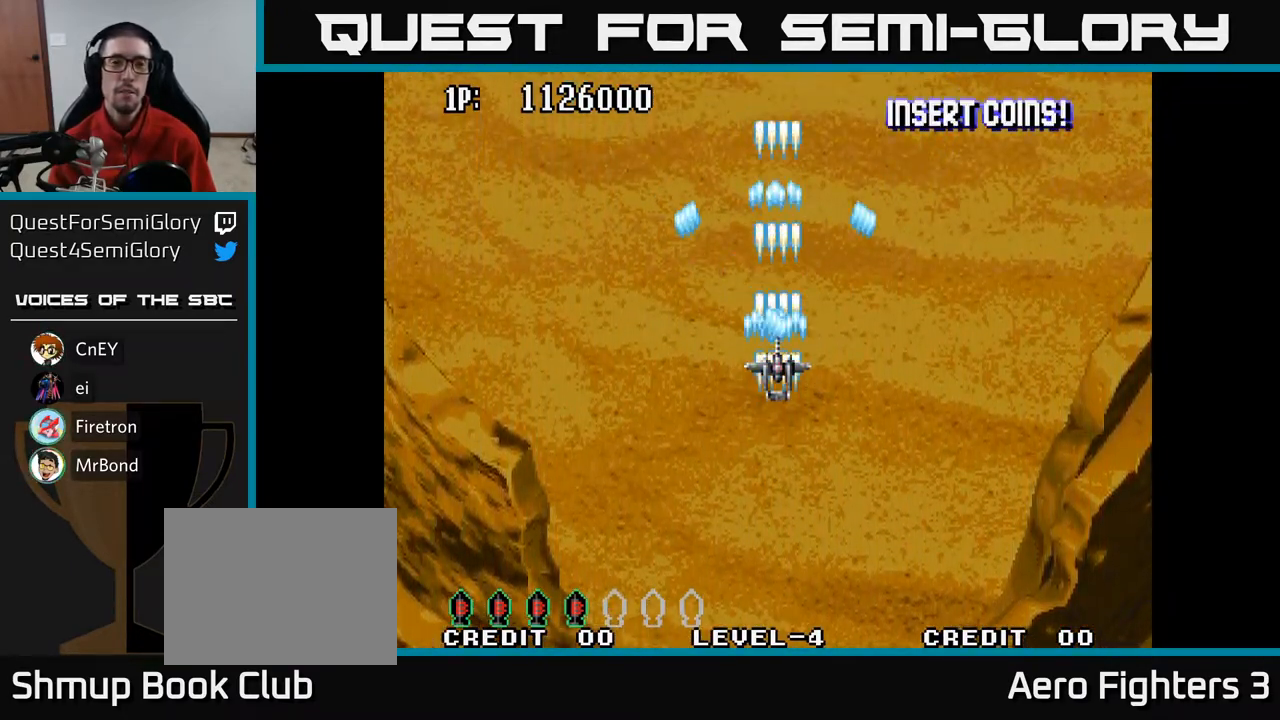
{"buttons": ["A", "DPAD_UP"], "left_stick": "center", "right_stick": "center", "events": [[267, "DPAD_LEFT", "down"], [383, "DPAD_UP", "down"], [417, "DPAD_LEFT", "up"]]}
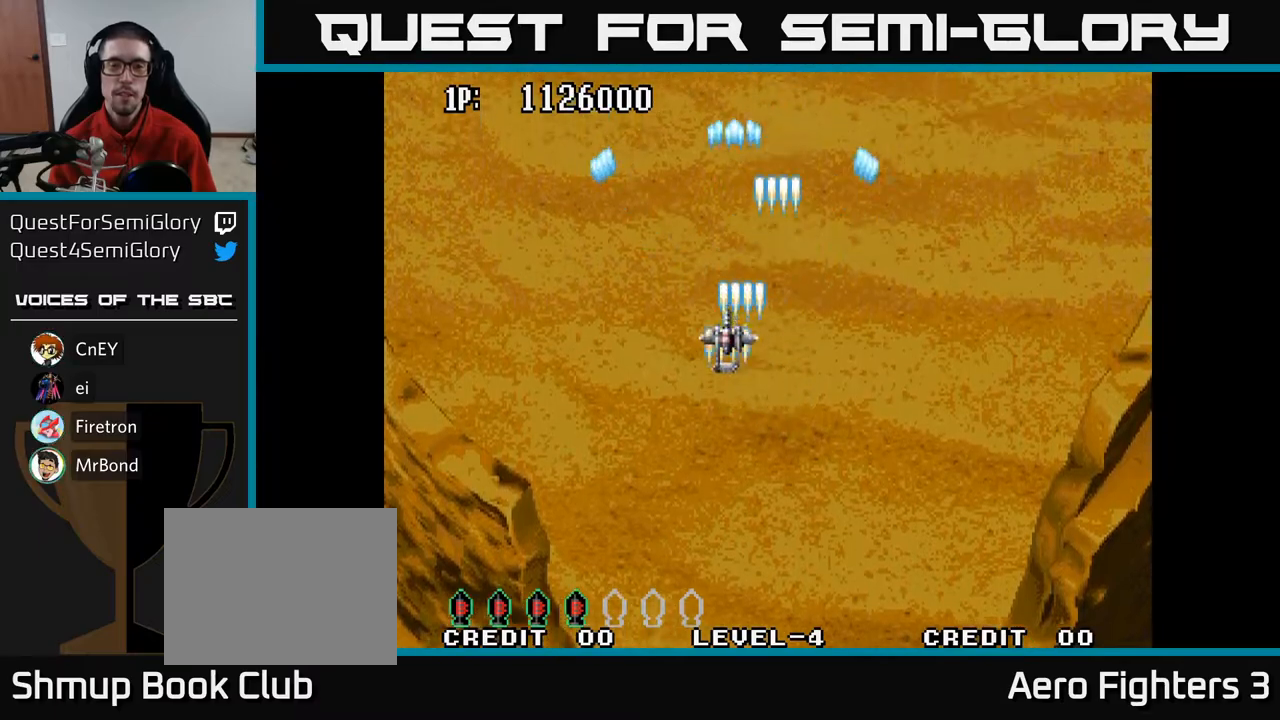
{"buttons": ["A"], "left_stick": "center", "right_stick": "center", "events": [[150, "DPAD_UP", "up"]]}
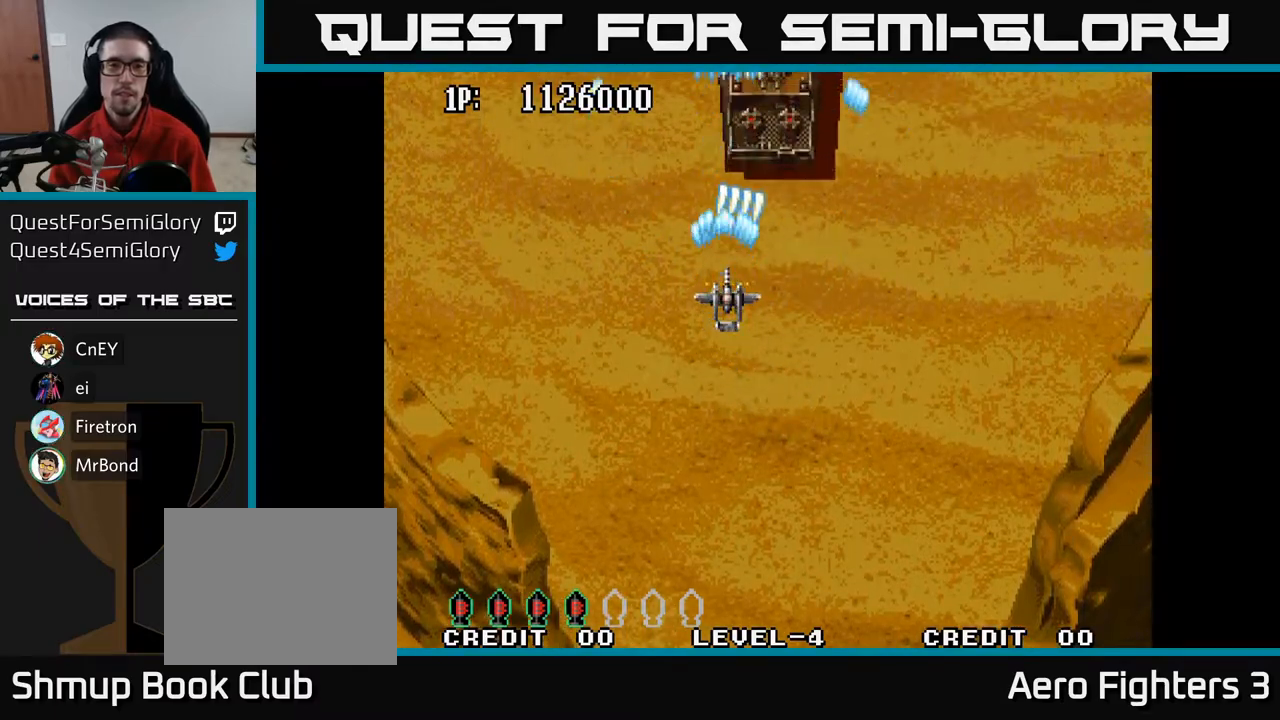
{"buttons": ["A", "DPAD_DOWN"], "left_stick": "center", "right_stick": "center", "events": [[317, "DPAD_DOWN", "down"]]}
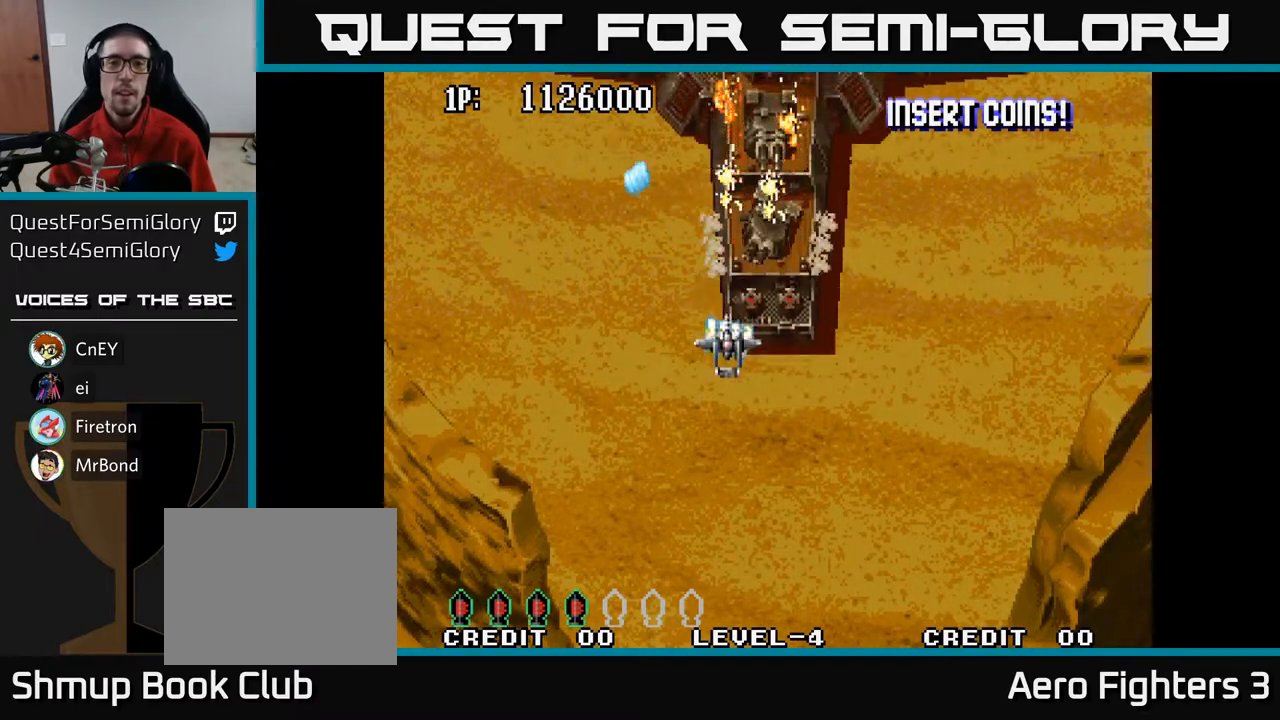
{"buttons": ["A", "DPAD_DOWN", "DPAD_RIGHT"], "left_stick": "center", "right_stick": "center", "events": [[233, "DPAD_RIGHT", "down"]]}
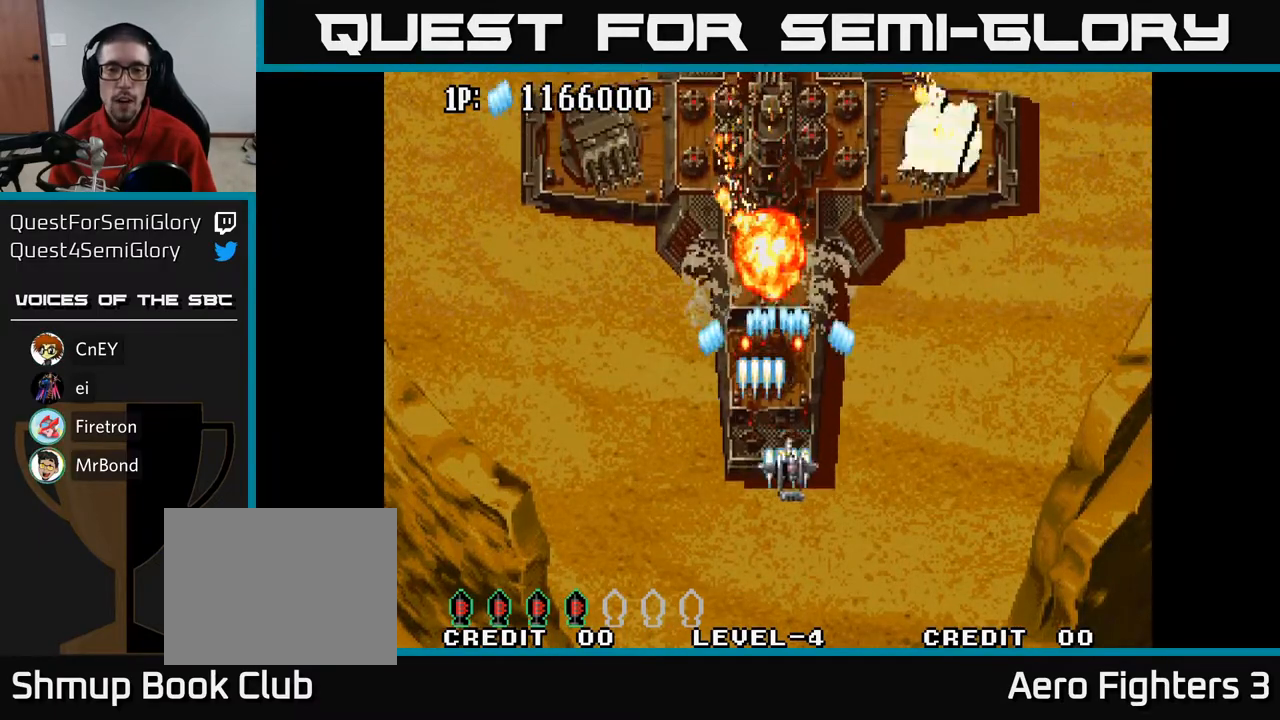
{"buttons": ["A", "DPAD_UP"], "left_stick": "center", "right_stick": "center", "events": [[333, "DPAD_DOWN", "up"], [450, "DPAD_UP", "down"], [500, "DPAD_RIGHT", "up"]]}
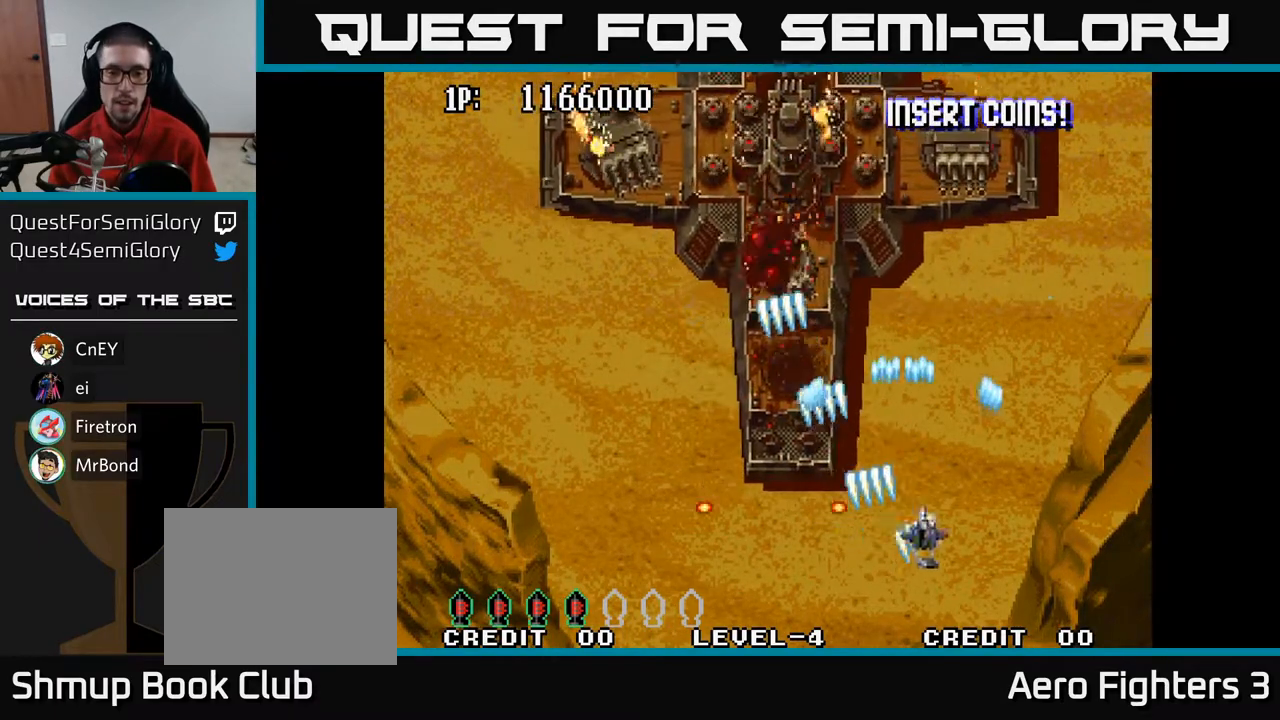
{"buttons": ["A", "DPAD_UP", "DPAD_LEFT"], "left_stick": "center", "right_stick": "center", "events": [[117, "DPAD_LEFT", "down"], [383, "DPAD_LEFT", "up"], [500, "DPAD_LEFT", "down"]]}
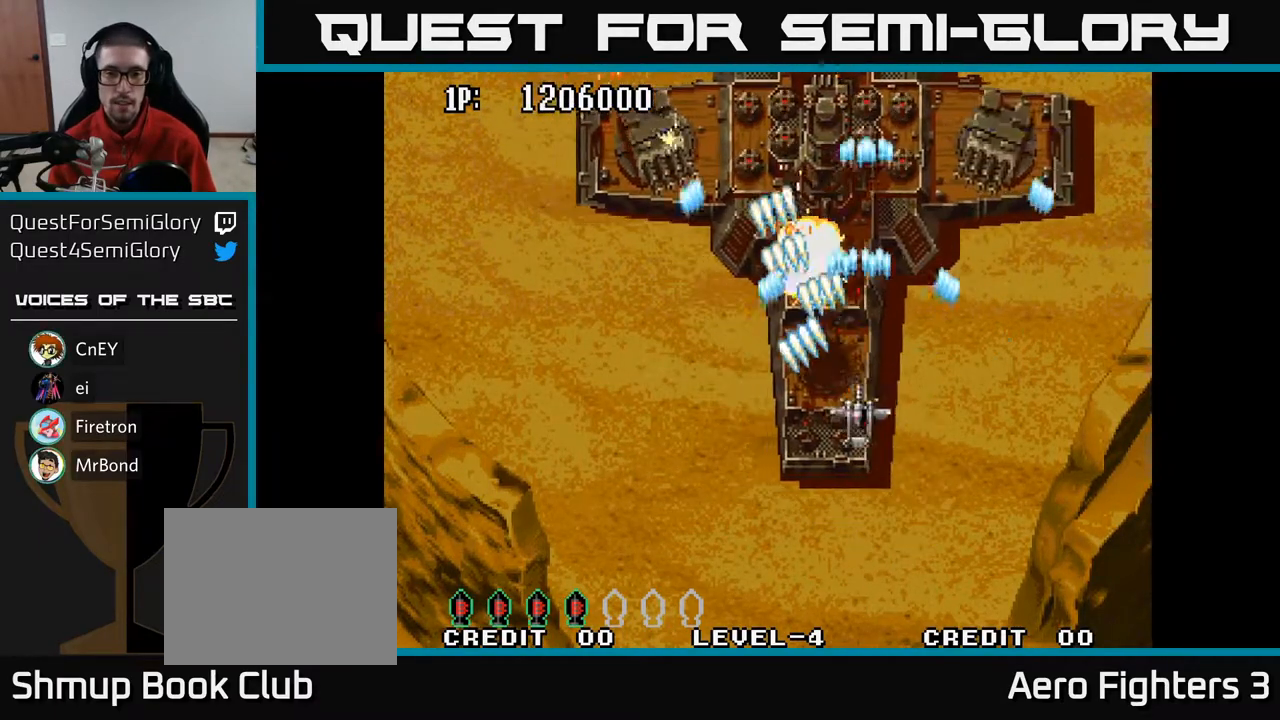
{"buttons": ["A", "DPAD_UP", "DPAD_LEFT"], "left_stick": "center", "right_stick": "center", "events": [[50, "DPAD_UP", "up"], [100, "DPAD_DOWN", "down"], [133, "DPAD_LEFT", "up"], [200, "DPAD_RIGHT", "down"], [333, "DPAD_RIGHT", "up"], [400, "DPAD_LEFT", "down"], [433, "DPAD_DOWN", "up"], [483, "DPAD_UP", "down"]]}
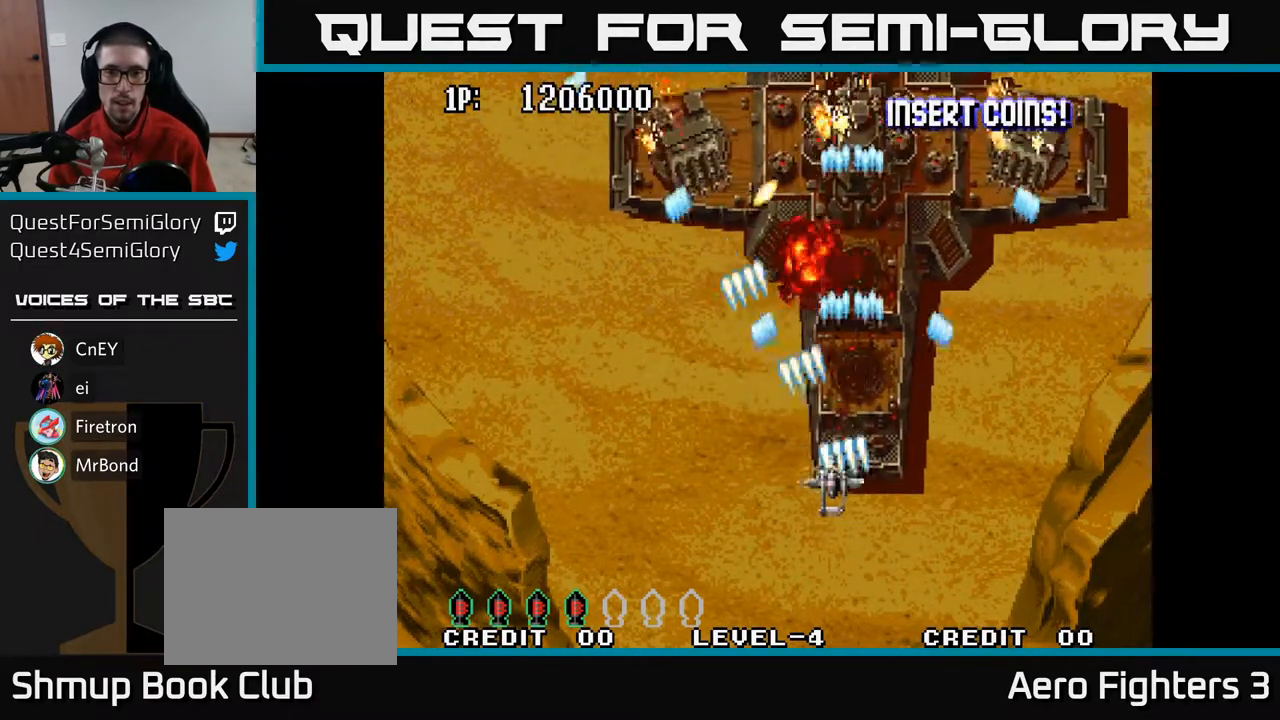
{"buttons": ["A", "DPAD_RIGHT"], "left_stick": "center", "right_stick": "center", "events": [[50, "DPAD_LEFT", "up"], [250, "DPAD_UP", "up"], [267, "DPAD_RIGHT", "down"], [300, "DPAD_DOWN", "down"], [383, "DPAD_DOWN", "up"]]}
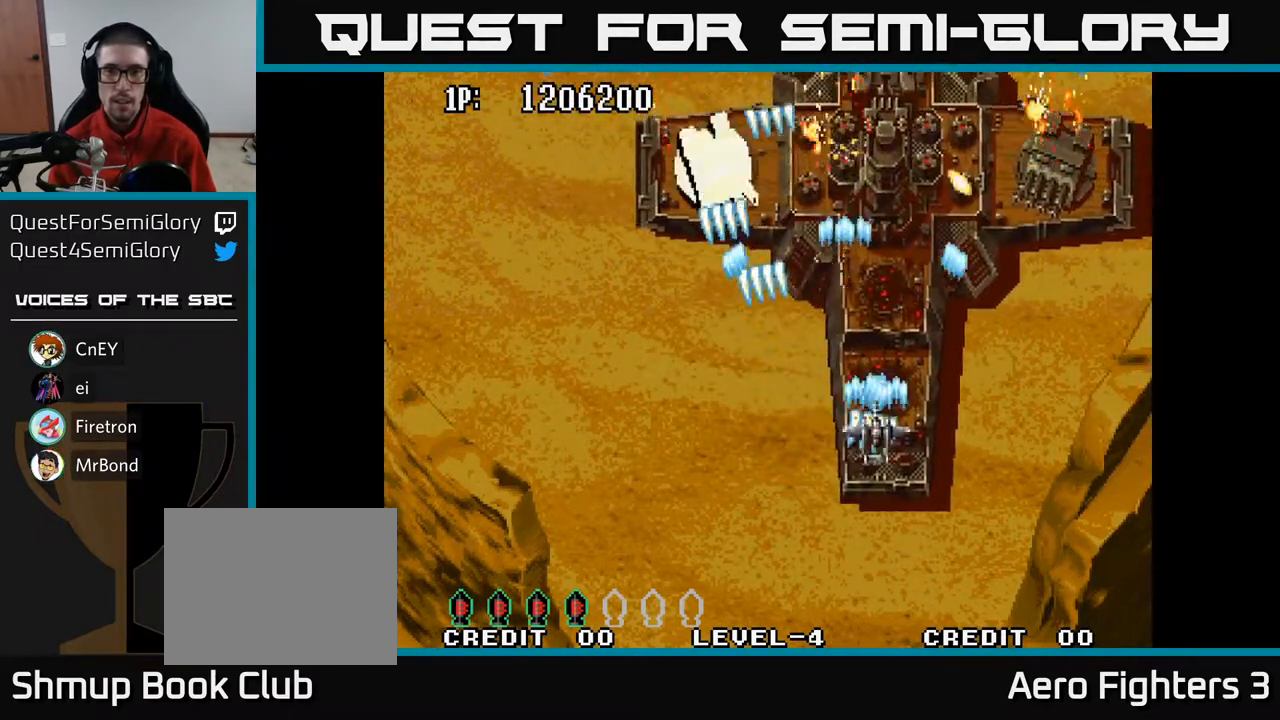
{"buttons": ["A", "DPAD_UP"], "left_stick": "center", "right_stick": "center", "events": [[17, "DPAD_UP", "down"], [50, "DPAD_RIGHT", "up"], [183, "DPAD_UP", "up"], [250, "DPAD_DOWN", "down"], [283, "DPAD_LEFT", "down"], [367, "DPAD_LEFT", "up"], [450, "DPAD_DOWN", "up"], [483, "DPAD_UP", "down"]]}
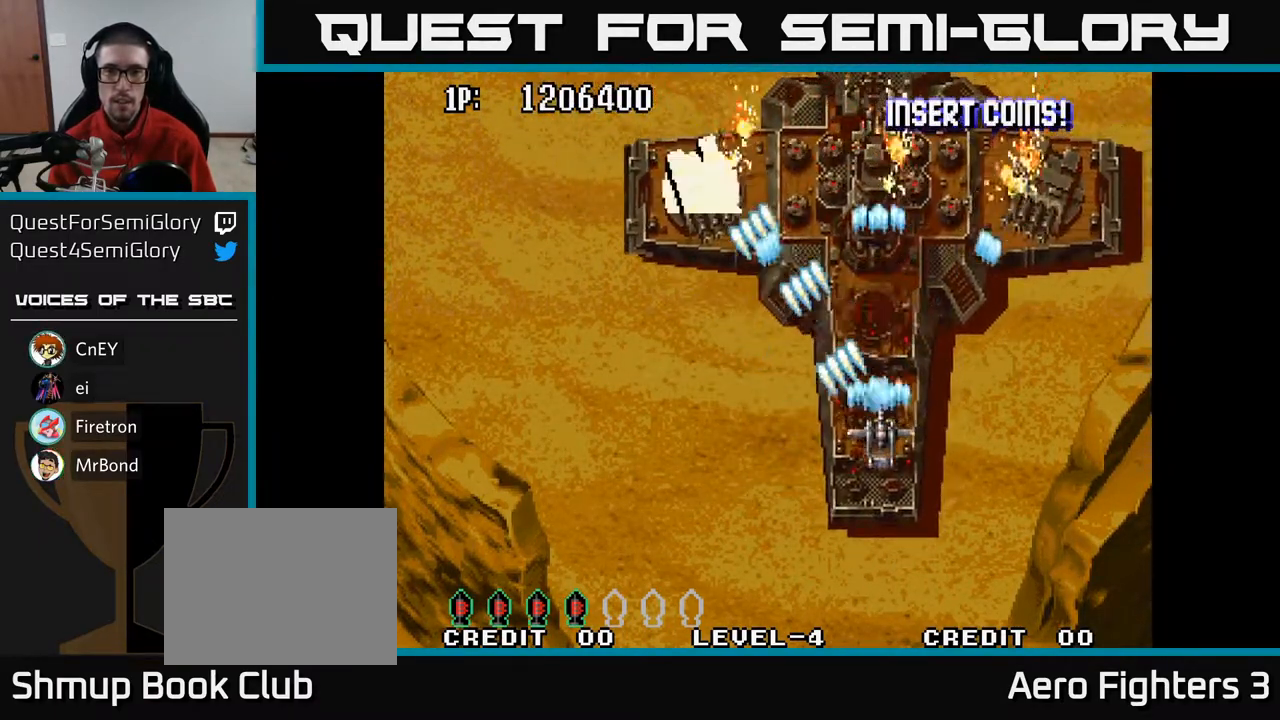
{"buttons": ["A", "DPAD_UP", "DPAD_LEFT"], "left_stick": "center", "right_stick": "center", "events": [[33, "DPAD_LEFT", "down"], [67, "DPAD_UP", "up"], [133, "DPAD_DOWN", "down"], [283, "DPAD_DOWN", "up"], [367, "DPAD_UP", "down"]]}
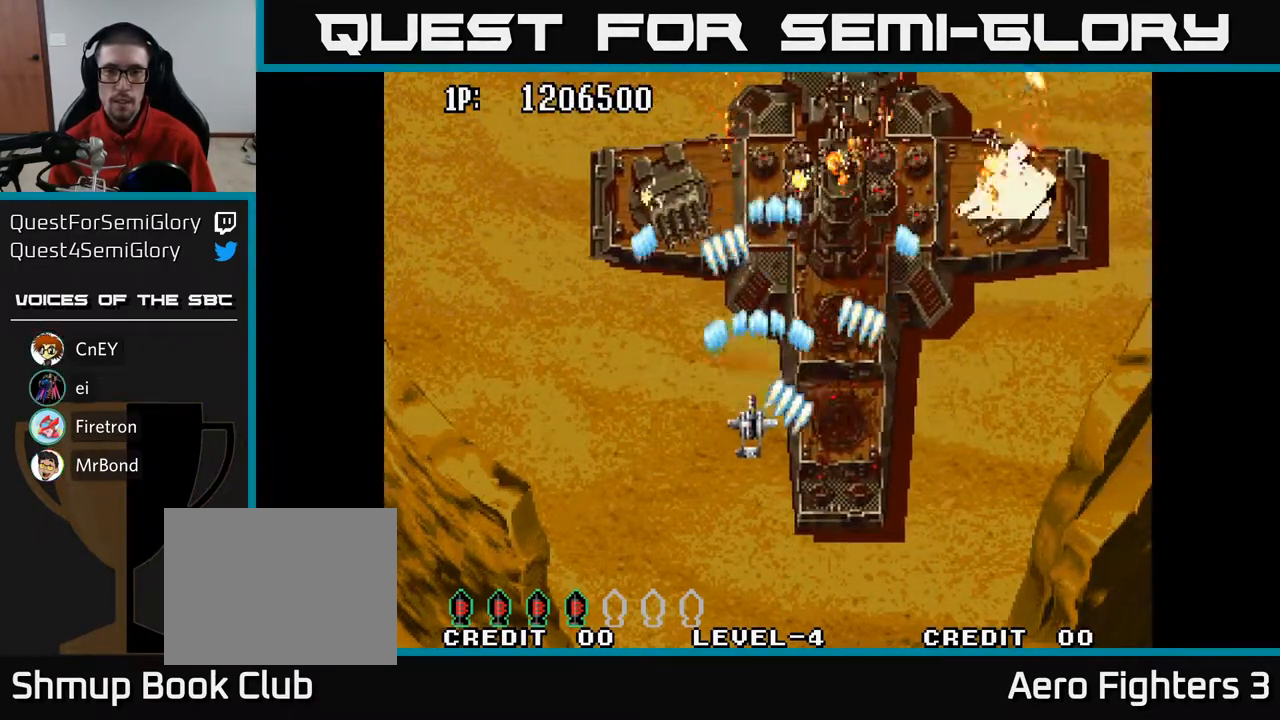
{"buttons": ["A", "DPAD_DOWN", "DPAD_LEFT"], "left_stick": "center", "right_stick": "center", "events": [[100, "DPAD_UP", "up"], [150, "DPAD_DOWN", "down"], [250, "DPAD_DOWN", "up"], [300, "DPAD_UP", "down"], [467, "DPAD_UP", "up"], [500, "DPAD_DOWN", "down"]]}
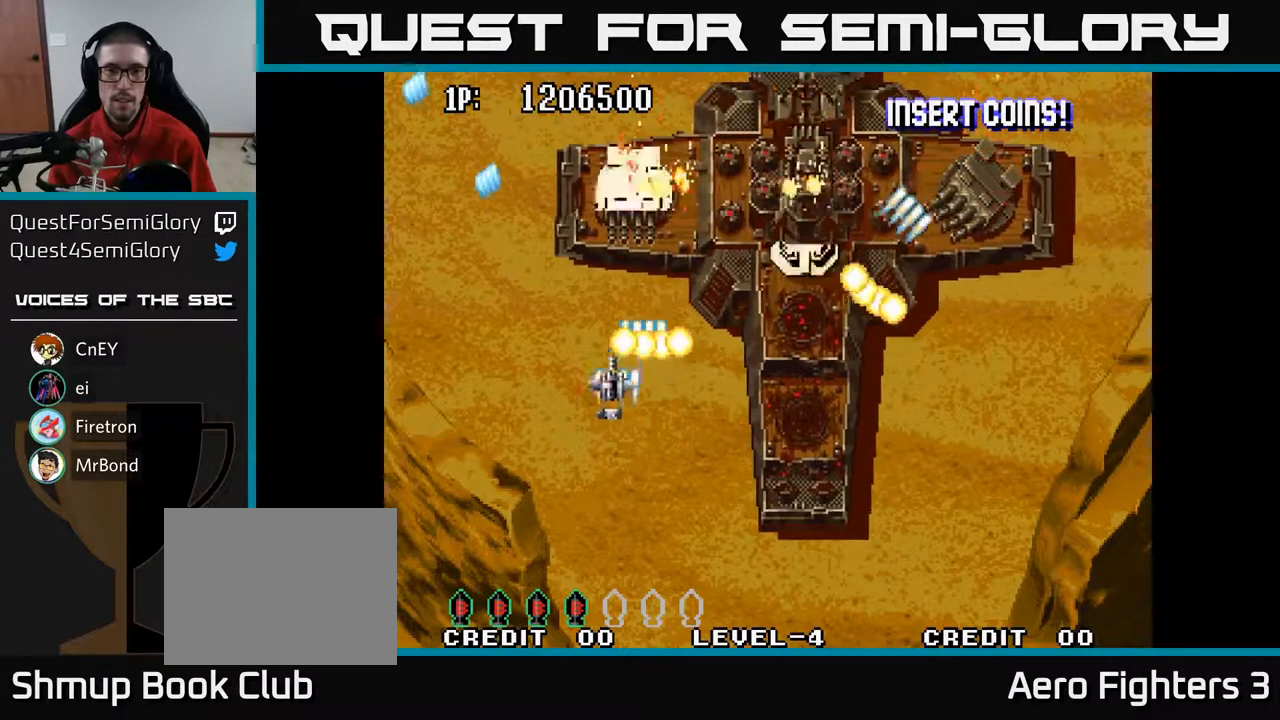
{"buttons": ["A", "DPAD_UP"], "left_stick": "center", "right_stick": "center", "events": [[283, "DPAD_DOWN", "up"], [317, "DPAD_UP", "down"], [333, "DPAD_LEFT", "up"]]}
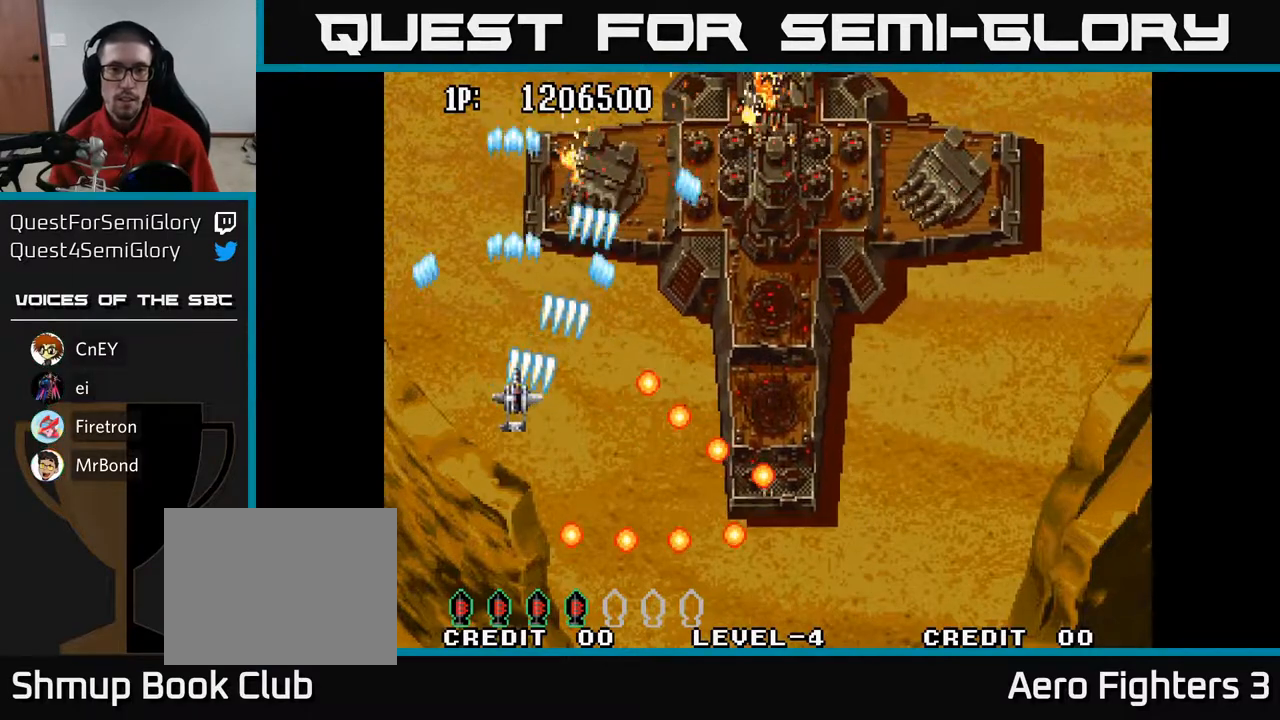
{"buttons": ["A", "DPAD_DOWN", "DPAD_LEFT"], "left_stick": "center", "right_stick": "center", "events": [[100, "DPAD_RIGHT", "down"], [267, "DPAD_RIGHT", "up"], [383, "DPAD_UP", "up"], [400, "DPAD_DOWN", "down"], [400, "DPAD_LEFT", "down"]]}
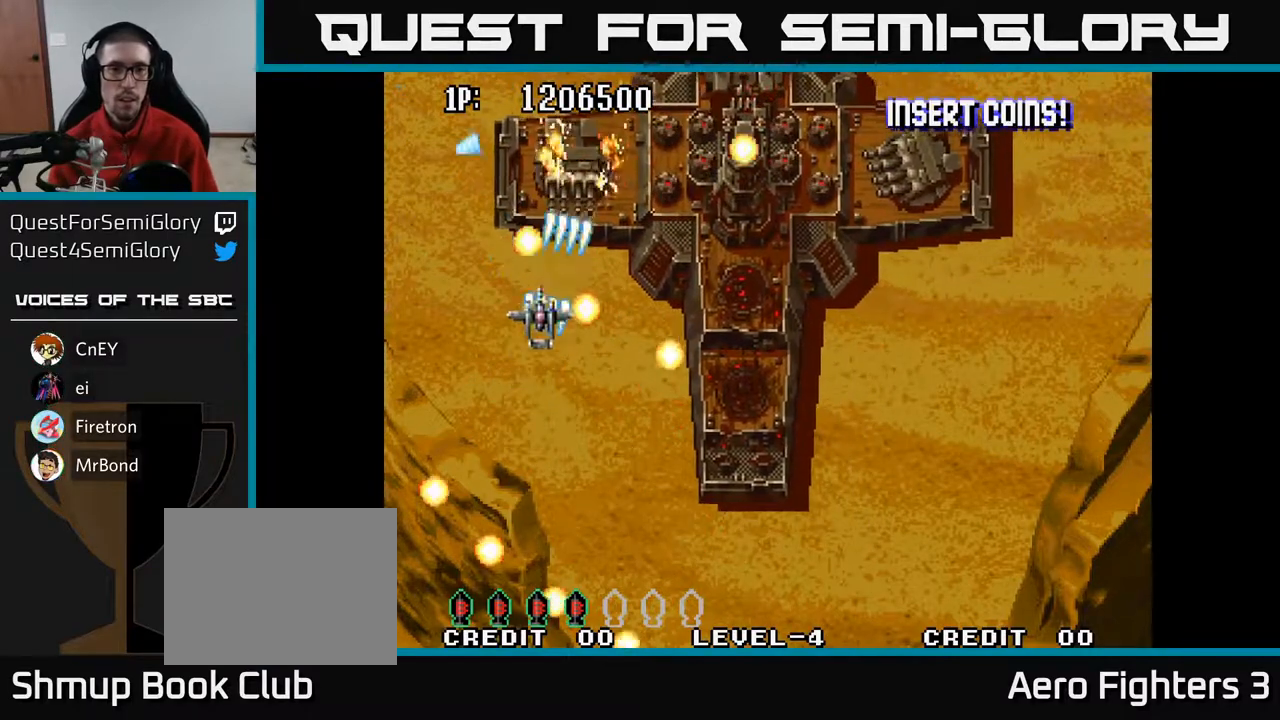
{"buttons": ["A", "DPAD_UP", "DPAD_LEFT"], "left_stick": "center", "right_stick": "center", "events": [[167, "DPAD_DOWN", "up"], [417, "DPAD_UP", "down"]]}
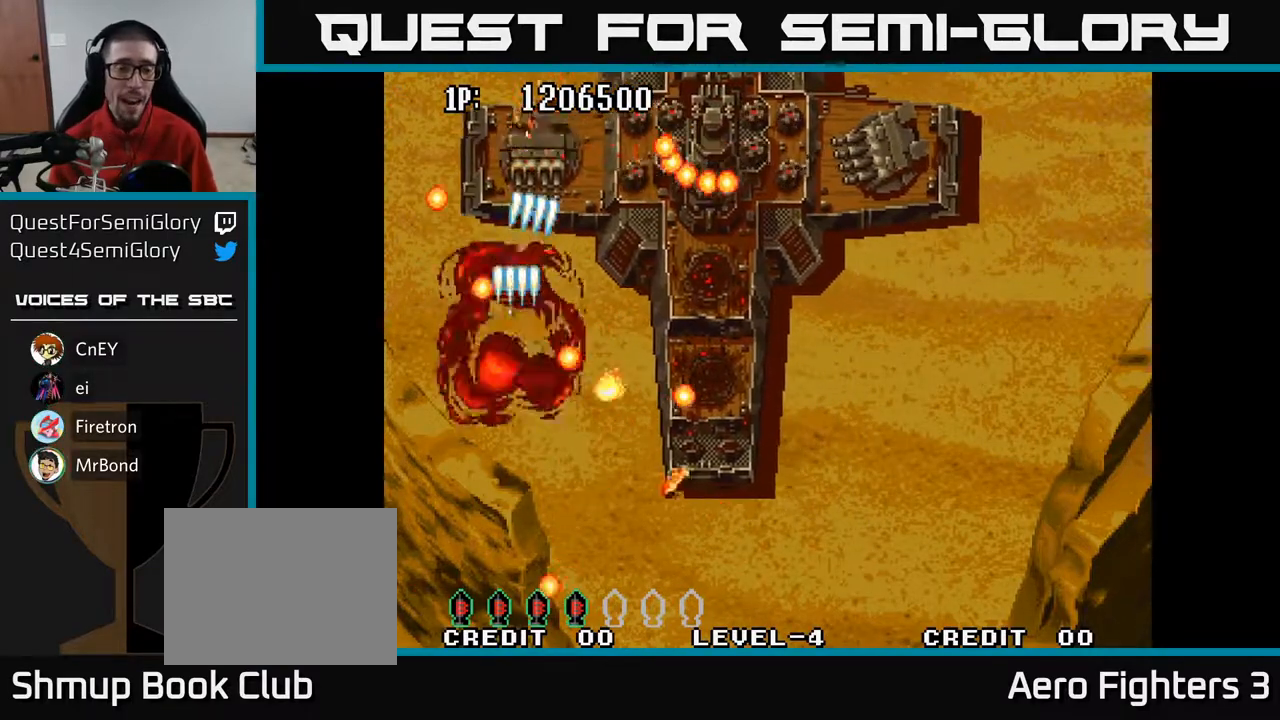
{"buttons": ["A"], "left_stick": "center", "right_stick": "center", "events": [[67, "DPAD_LEFT", "up"], [67, "DPAD_UP", "up"]]}
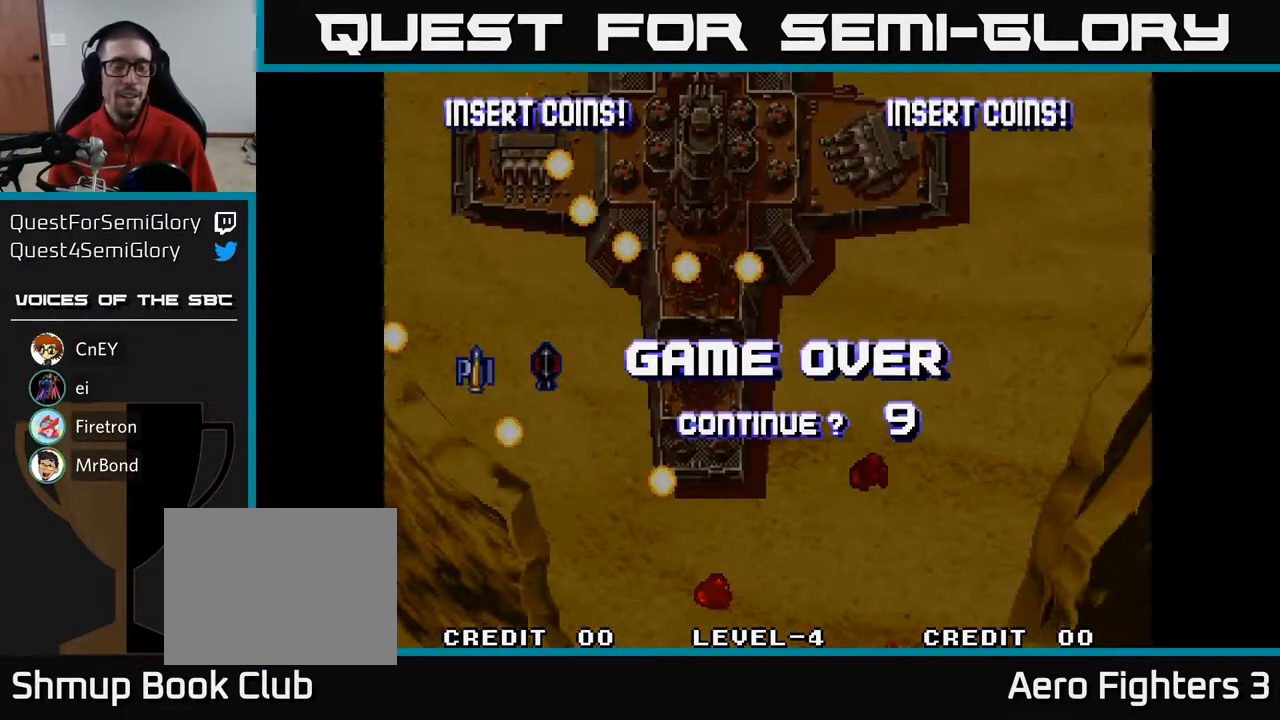
{"buttons": [], "left_stick": "center", "right_stick": "center", "events": [[300, "A", "up"]]}
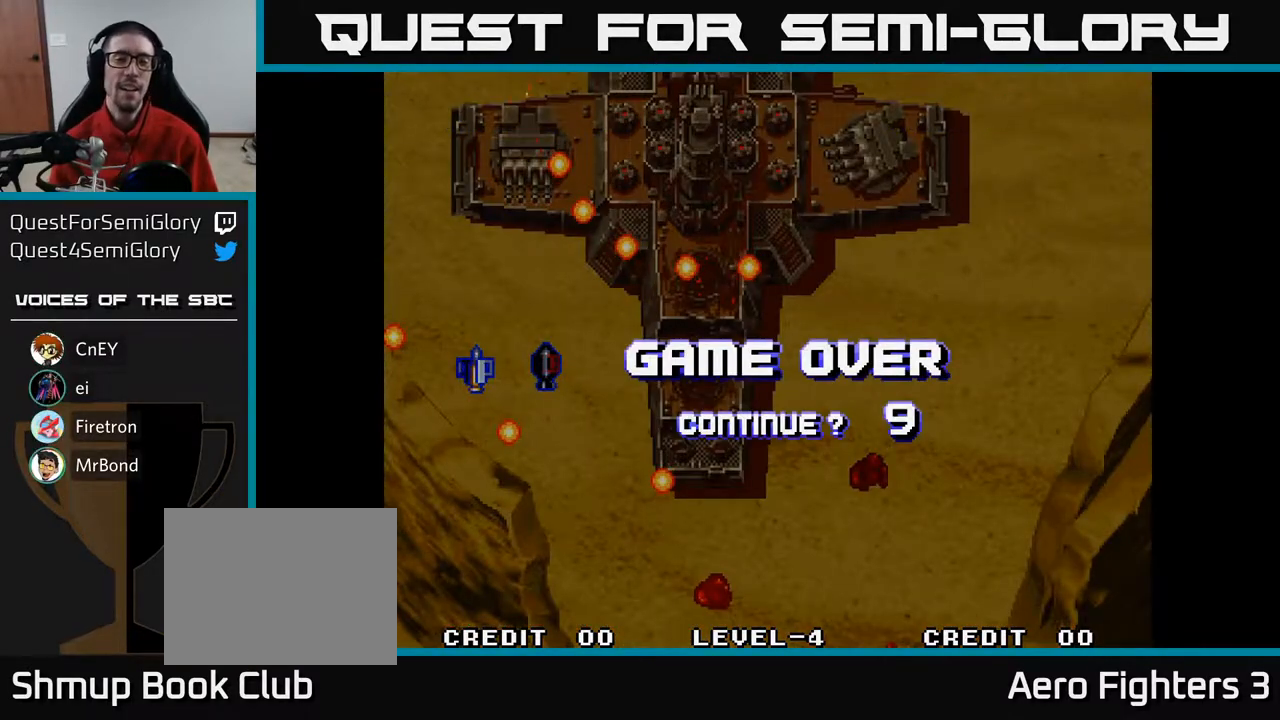
{"buttons": [], "left_stick": "center", "right_stick": "center", "events": []}
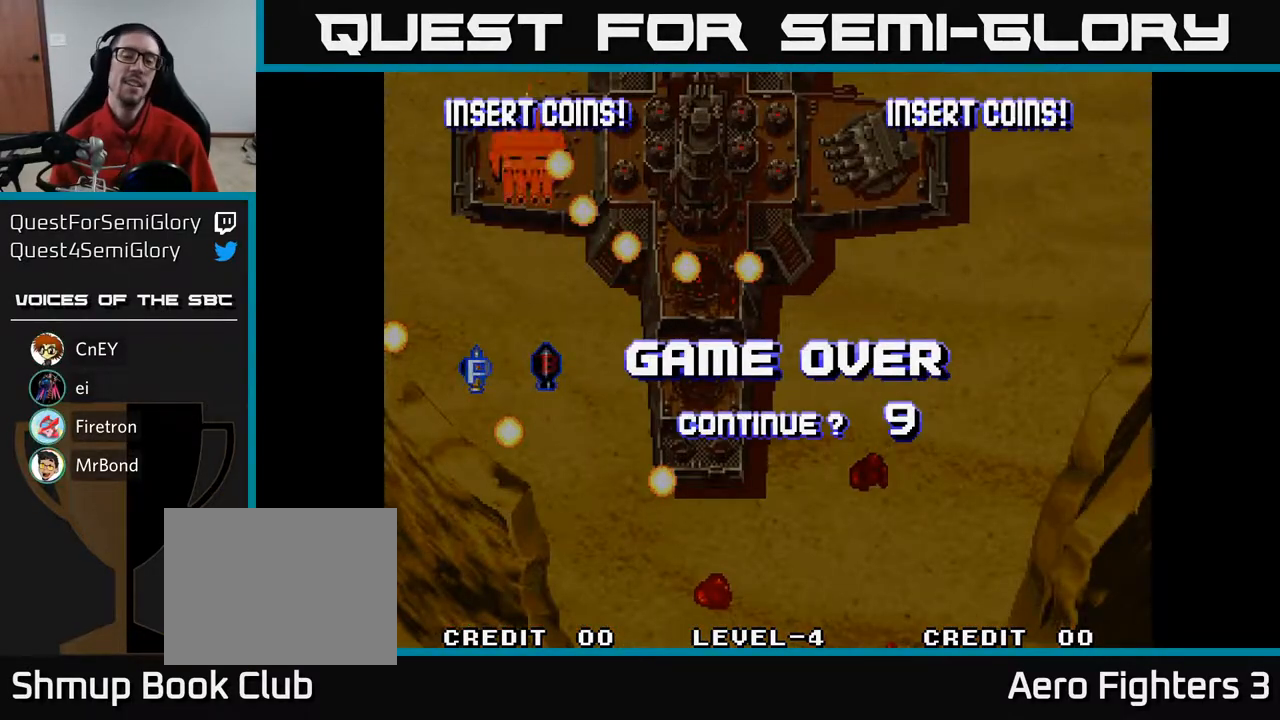
{"buttons": ["L3"], "left_stick": "center", "right_stick": "center", "events": [[483, "L3", "down"]]}
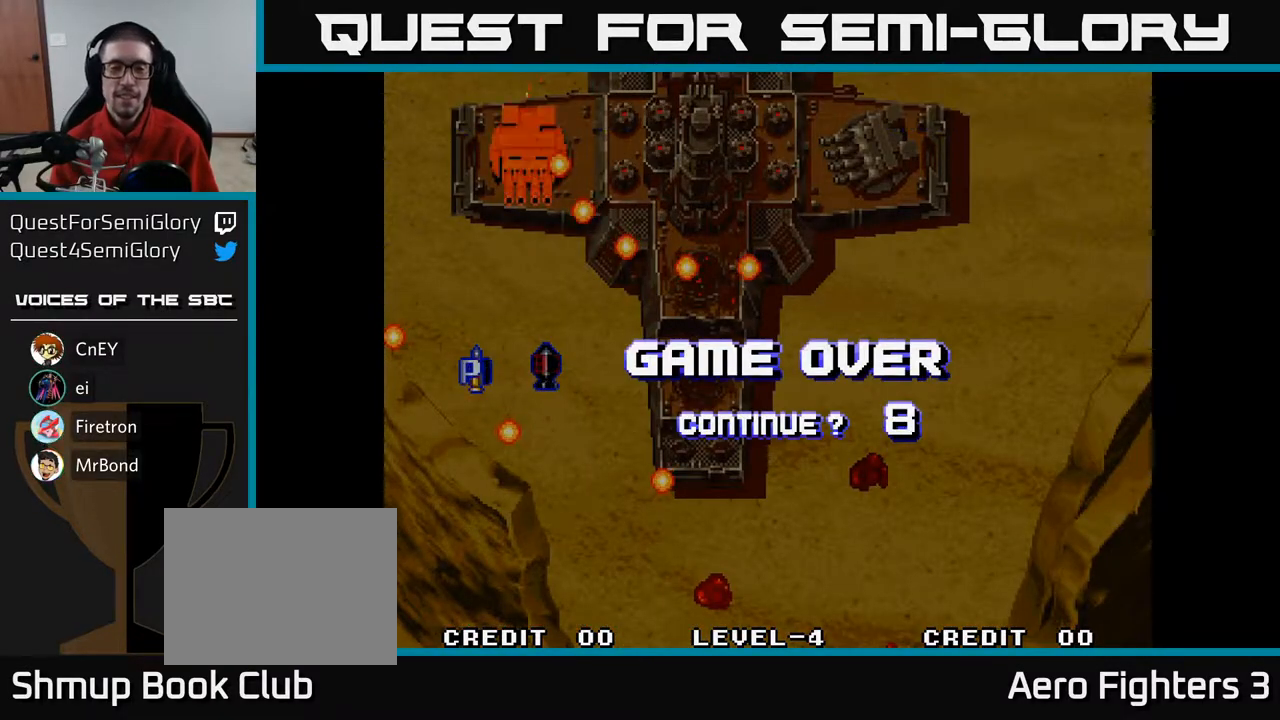
{"buttons": [], "left_stick": "center", "right_stick": "center", "events": [[17, "left_stick", "left"], [67, "L3", "up"], [133, "left_stick", "center"]]}